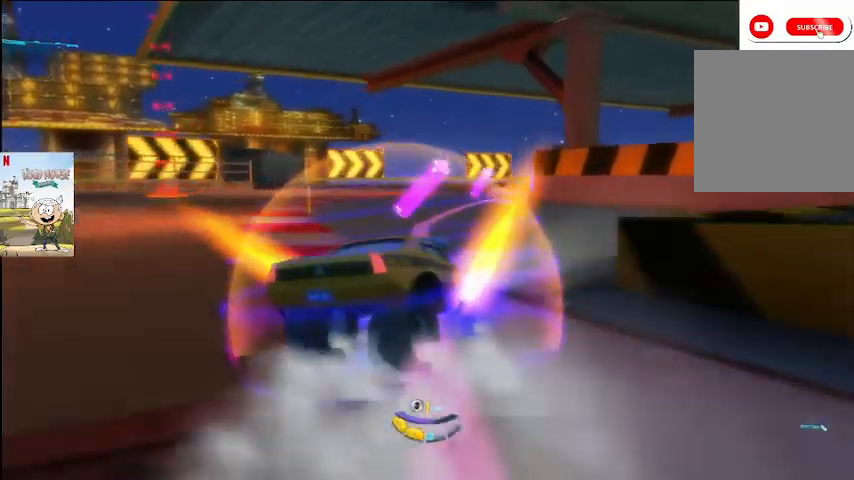
Gameplay with a controller (Xbox layout); each line is a JSON object with the inputs held at the frame after it. "events" lists button and stick changes between this image and that frame as [ms after this image, input, new state], when the widget could be followed in between.
{"buttons": ["A", "L2"], "left_stick": "right", "right_stick": "center", "events": [[100, "left_stick", "right"], [333, "left_stick", "left"], [433, "left_stick", "right"]]}
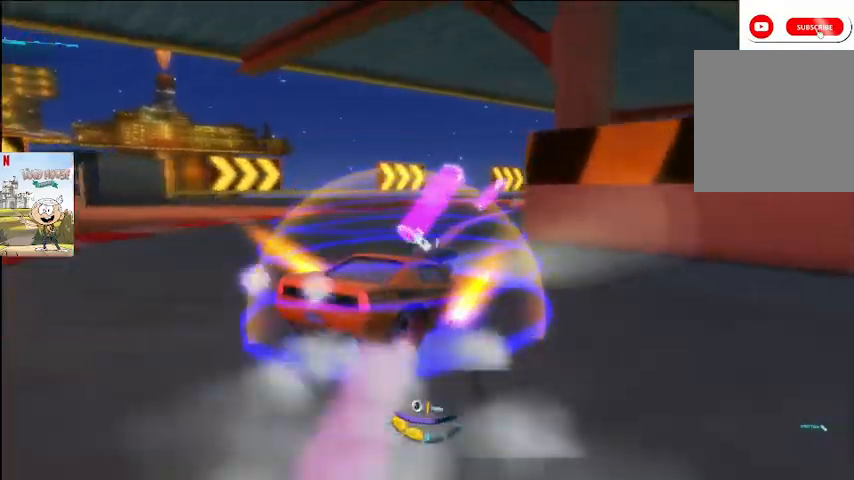
{"buttons": ["A", "L2"], "left_stick": "right", "right_stick": "center", "events": [[333, "left_stick", "up-left"], [467, "left_stick", "right"]]}
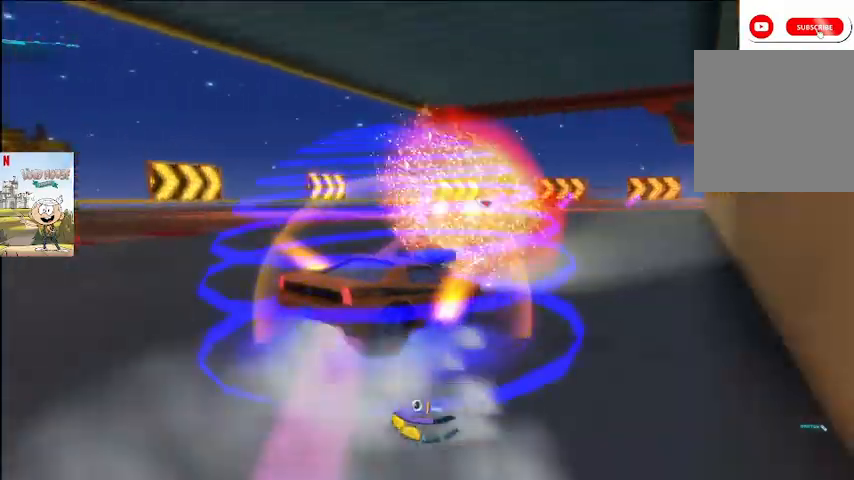
{"buttons": ["A", "L2"], "left_stick": "left", "right_stick": "center", "events": [[100, "left_stick", "left"]]}
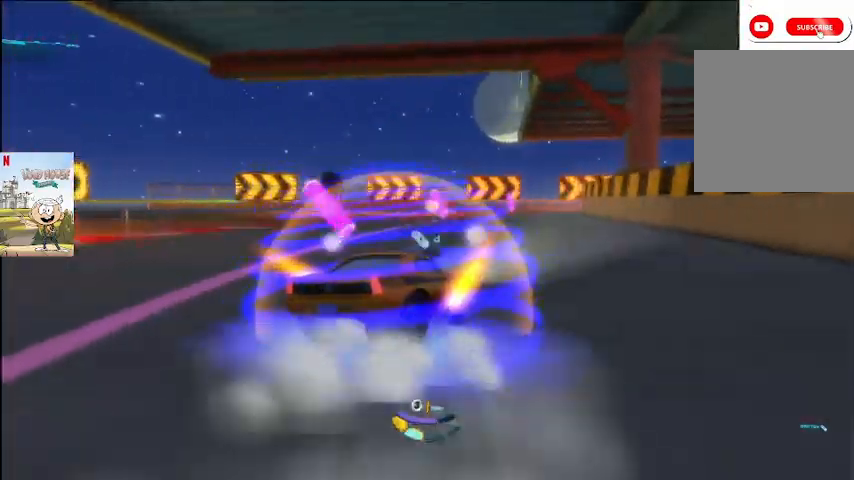
{"buttons": ["A", "L2"], "left_stick": "up-left", "right_stick": "center", "events": [[167, "left_stick", "right"], [433, "left_stick", "up-left"]]}
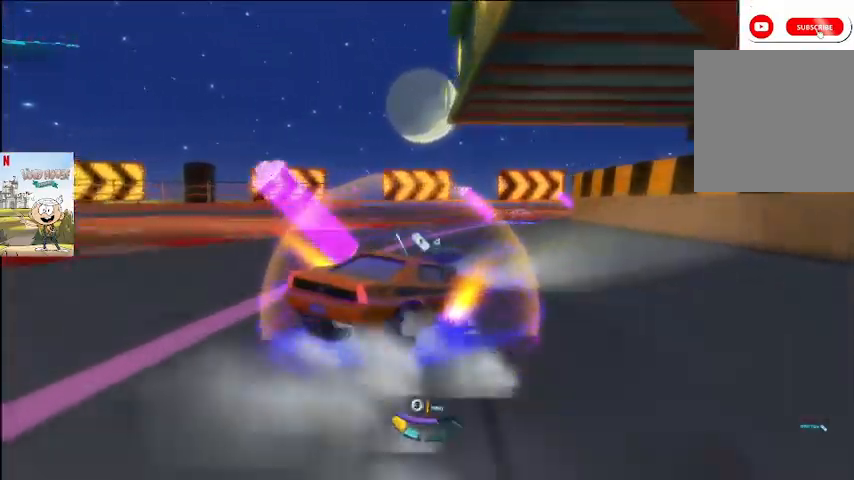
{"buttons": ["A", "L2"], "left_stick": "right", "right_stick": "center", "events": [[100, "left_stick", "right"]]}
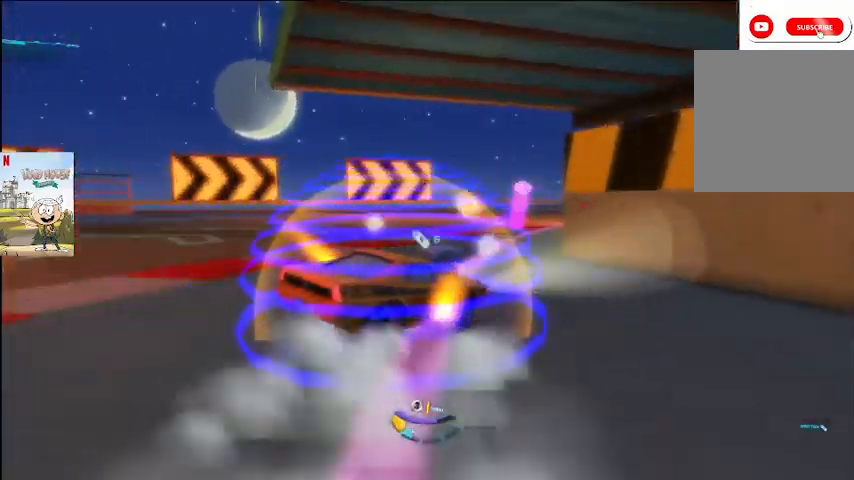
{"buttons": ["A", "L2"], "left_stick": "right", "right_stick": "center", "events": []}
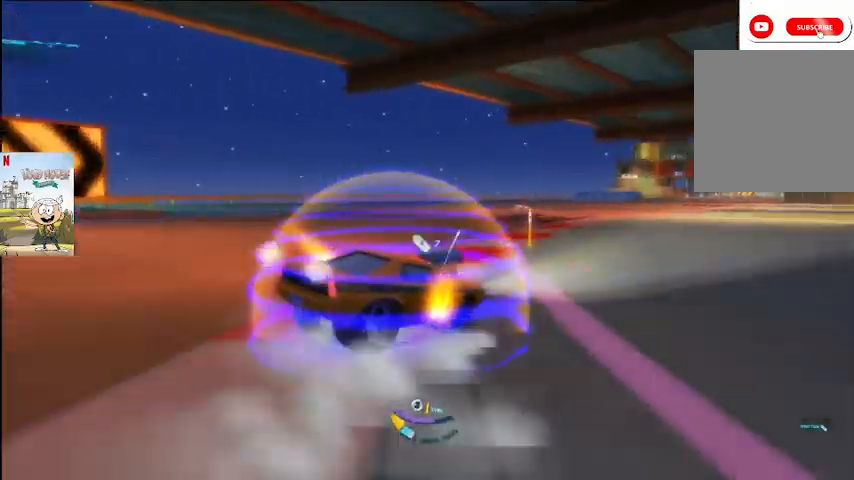
{"buttons": ["A", "X"], "left_stick": "left", "right_stick": "center", "events": [[100, "left_stick", "left"], [333, "L2", "up"], [467, "X", "down"]]}
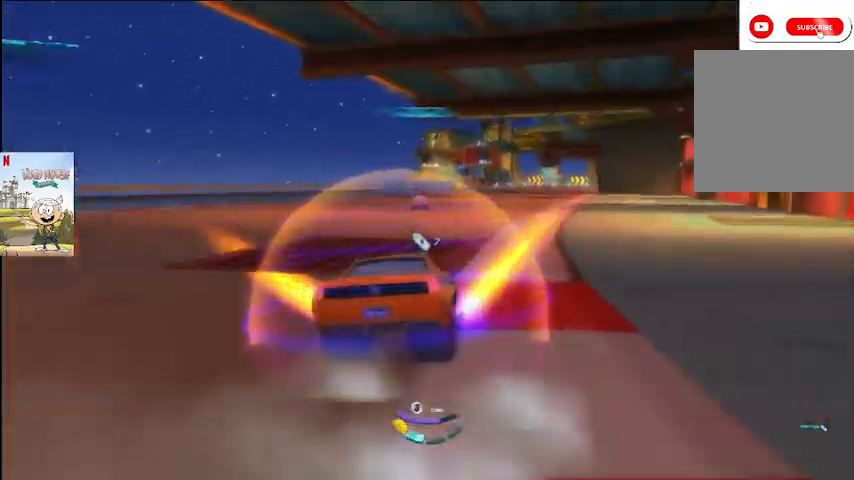
{"buttons": ["A"], "left_stick": "up-right", "right_stick": "center", "events": [[67, "X", "up"], [367, "left_stick", "up-right"]]}
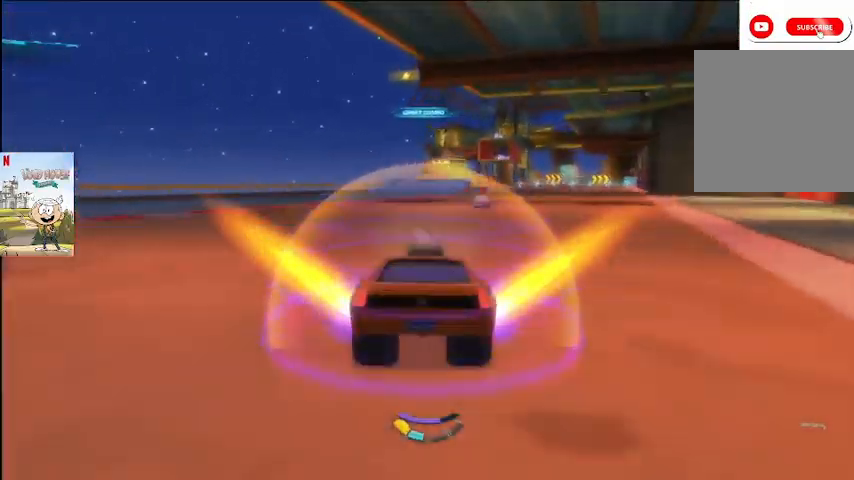
{"buttons": ["A"], "left_stick": "center", "right_stick": "center", "events": [[233, "left_stick", "center"]]}
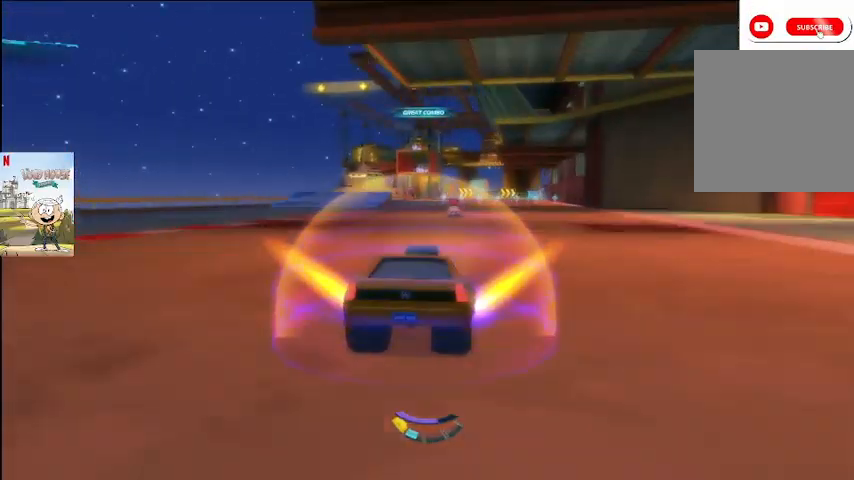
{"buttons": ["A"], "left_stick": "center", "right_stick": "center", "events": [[333, "right_stick", "down"], [500, "right_stick", "center"]]}
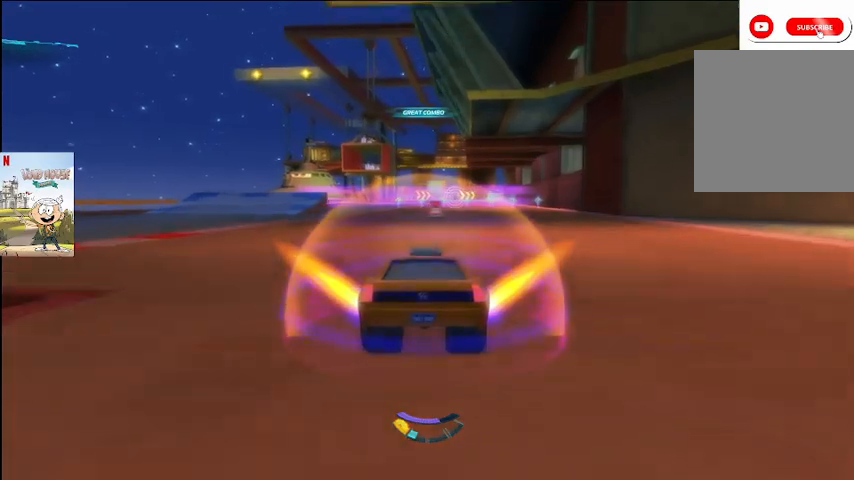
{"buttons": ["A"], "left_stick": "center", "right_stick": "down", "events": [[367, "right_stick", "down"]]}
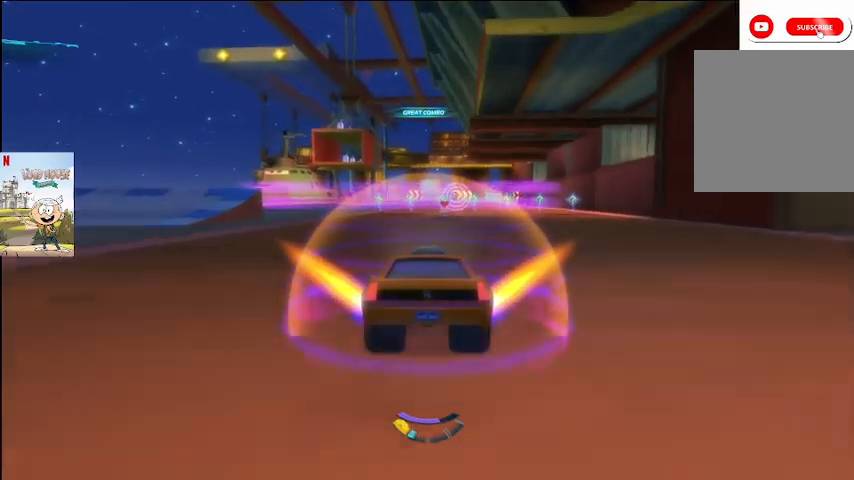
{"buttons": ["A"], "left_stick": "center", "right_stick": "center", "events": [[33, "right_stick", "center"], [267, "left_stick", "right"], [433, "left_stick", "center"]]}
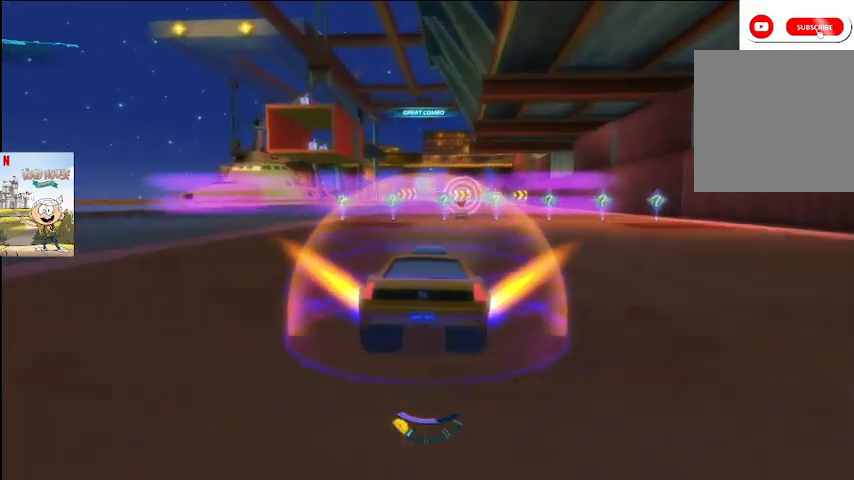
{"buttons": ["A"], "left_stick": "center", "right_stick": "center", "events": [[433, "right_stick", "down"], [500, "right_stick", "center"]]}
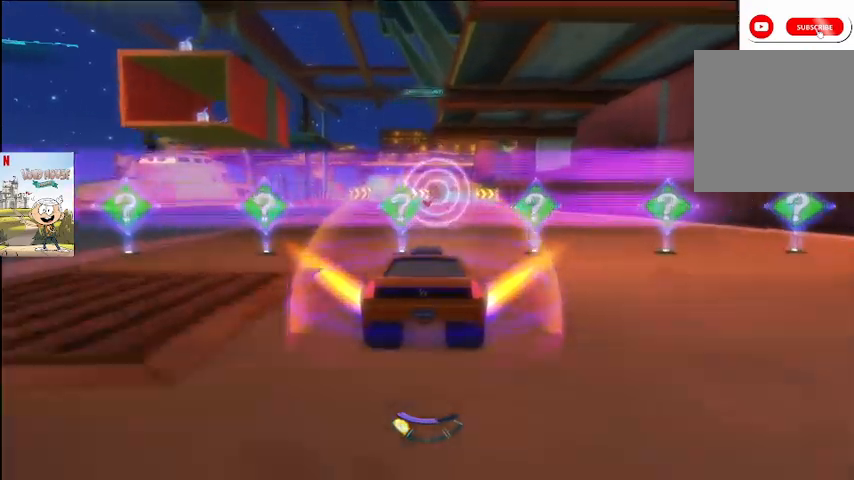
{"buttons": ["A"], "left_stick": "center", "right_stick": "down", "events": [[300, "right_stick", "down"]]}
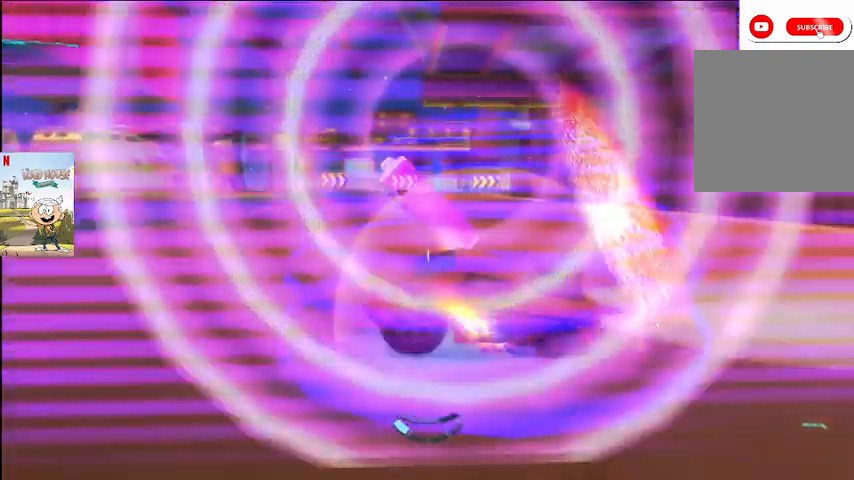
{"buttons": ["A"], "left_stick": "right", "right_stick": "center", "events": [[67, "right_stick", "center"], [433, "left_stick", "right"]]}
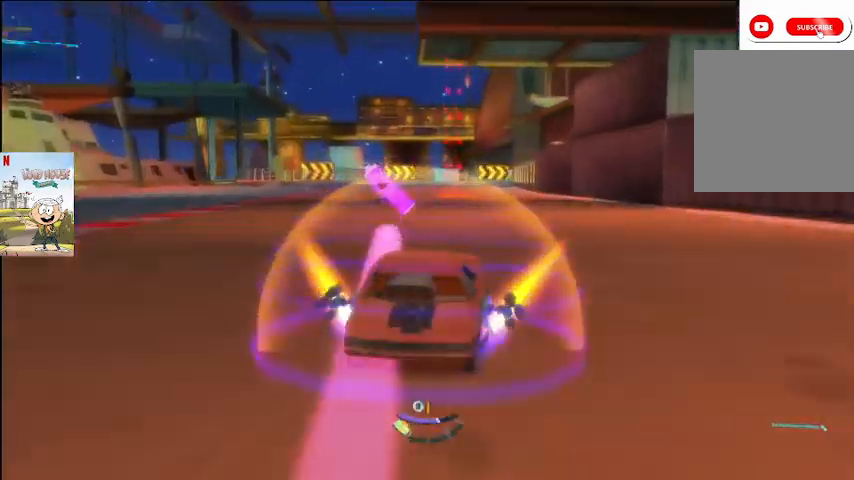
{"buttons": ["A"], "left_stick": "center", "right_stick": "down", "events": [[33, "left_stick", "center"], [433, "right_stick", "down"]]}
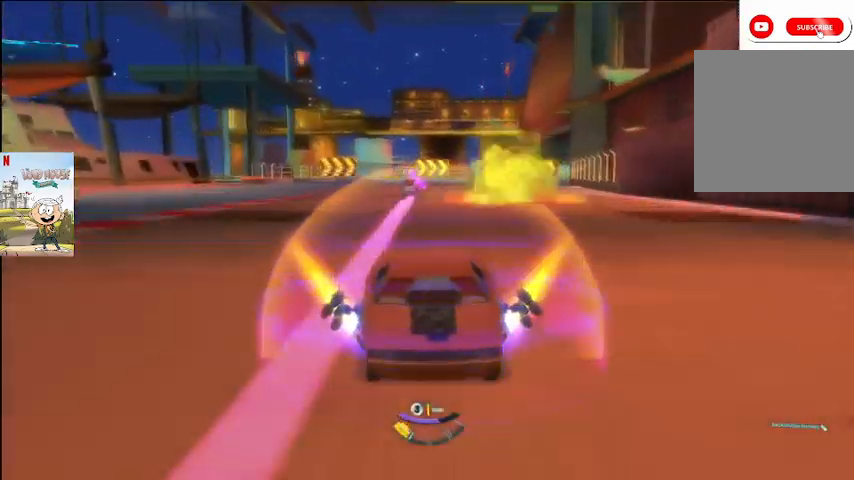
{"buttons": ["A"], "left_stick": "center", "right_stick": "center", "events": [[33, "right_stick", "center"]]}
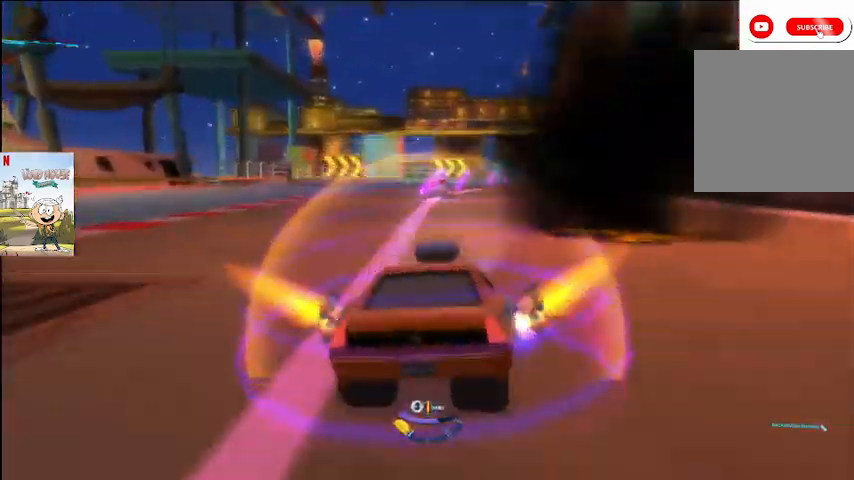
{"buttons": ["A"], "left_stick": "center", "right_stick": "center", "events": [[300, "left_stick", "left"], [400, "left_stick", "center"]]}
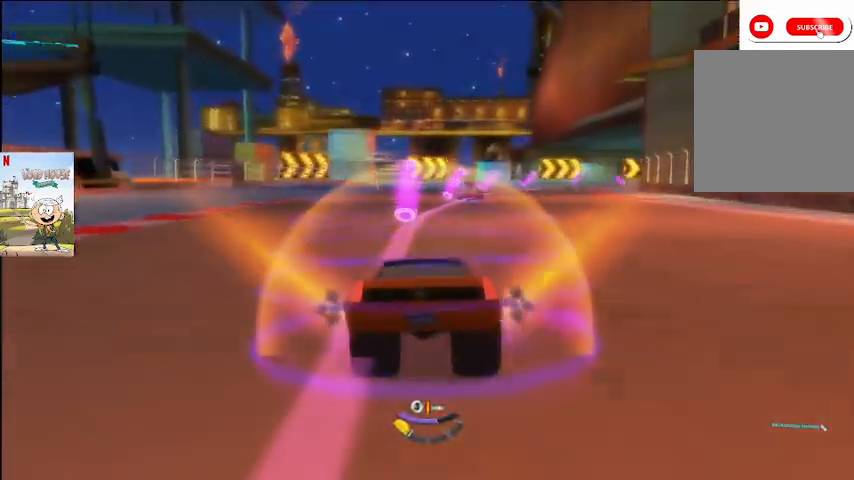
{"buttons": ["A", "L2"], "left_stick": "center", "right_stick": "center", "events": [[133, "L2", "down"], [133, "left_stick", "right"], [400, "left_stick", "center"]]}
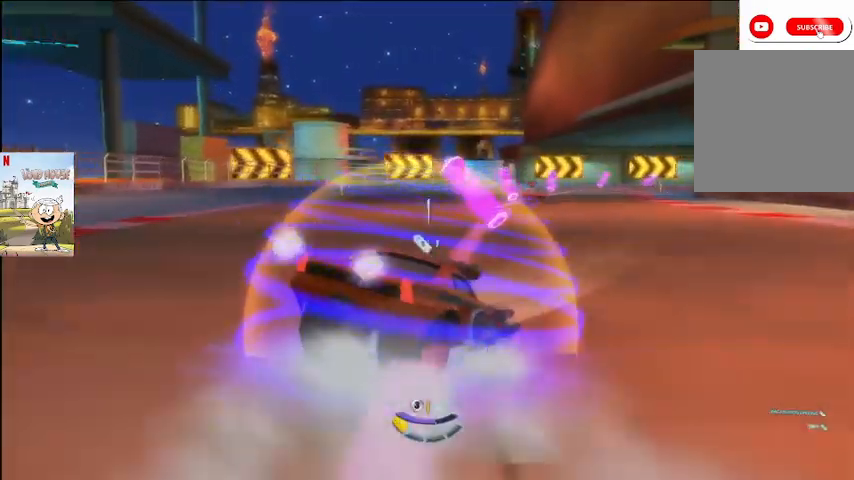
{"buttons": ["A", "L2"], "left_stick": "left", "right_stick": "center", "events": [[67, "left_stick", "left"]]}
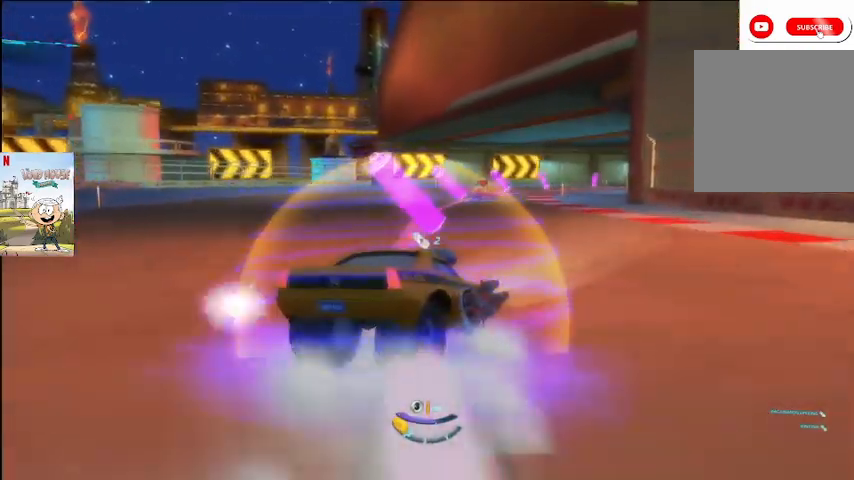
{"buttons": ["A", "L2"], "left_stick": "left", "right_stick": "center", "events": [[100, "left_stick", "center"], [367, "left_stick", "left"]]}
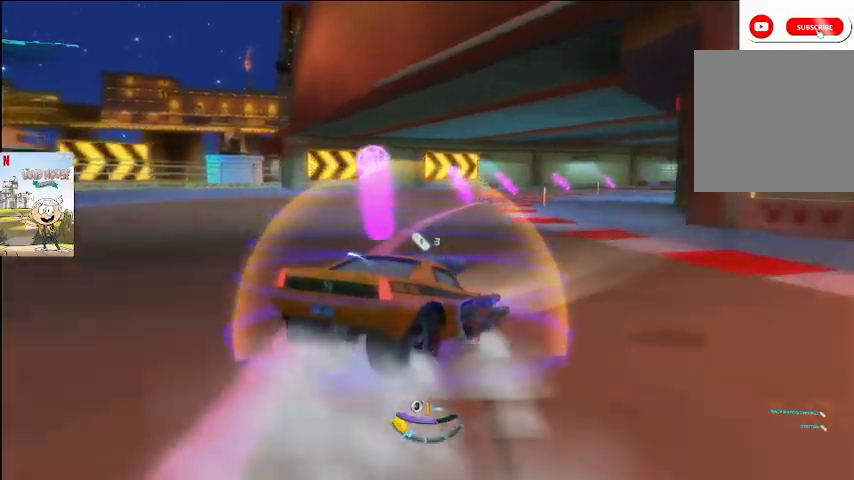
{"buttons": ["A", "L2"], "left_stick": "right", "right_stick": "center", "events": [[333, "left_stick", "right"]]}
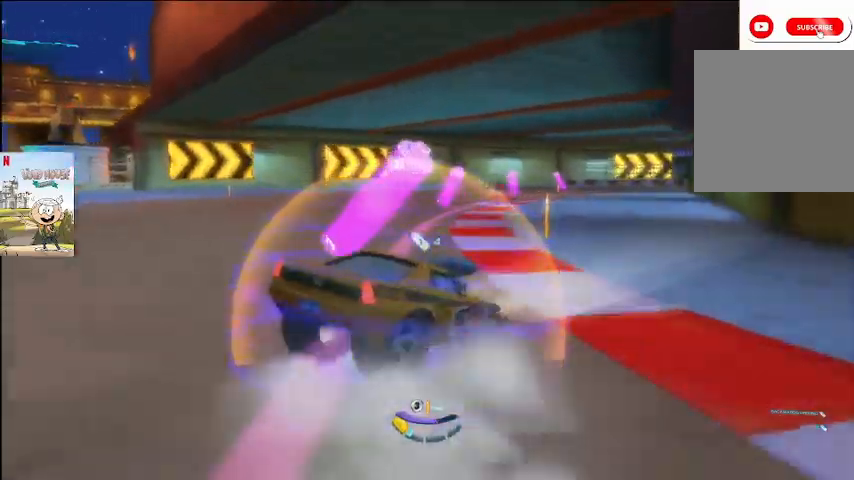
{"buttons": ["A", "L2"], "left_stick": "left", "right_stick": "center", "events": [[33, "left_stick", "left"]]}
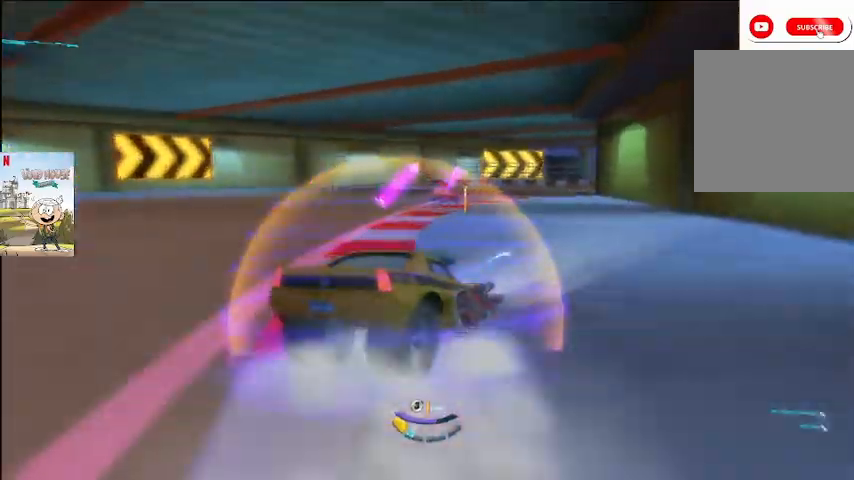
{"buttons": ["A", "L2"], "left_stick": "left", "right_stick": "center", "events": []}
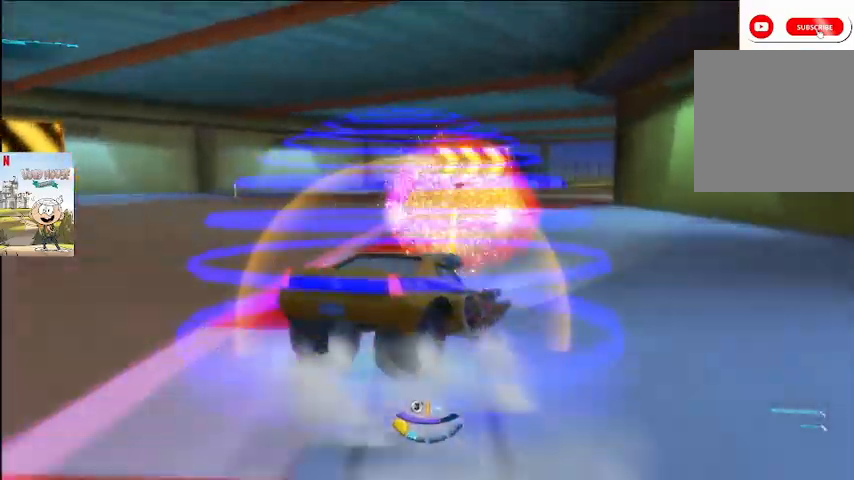
{"buttons": ["A", "L2"], "left_stick": "left", "right_stick": "center", "events": [[167, "left_stick", "center"], [300, "left_stick", "left"]]}
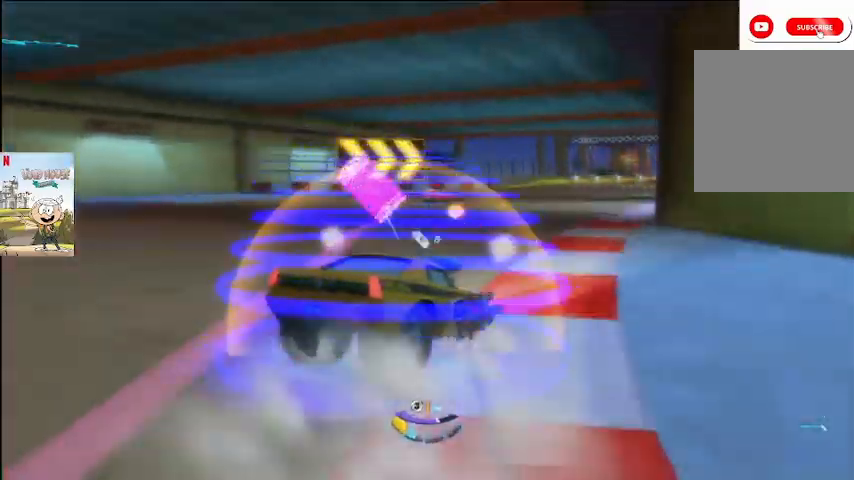
{"buttons": ["A", "L2"], "left_stick": "left", "right_stick": "center", "events": []}
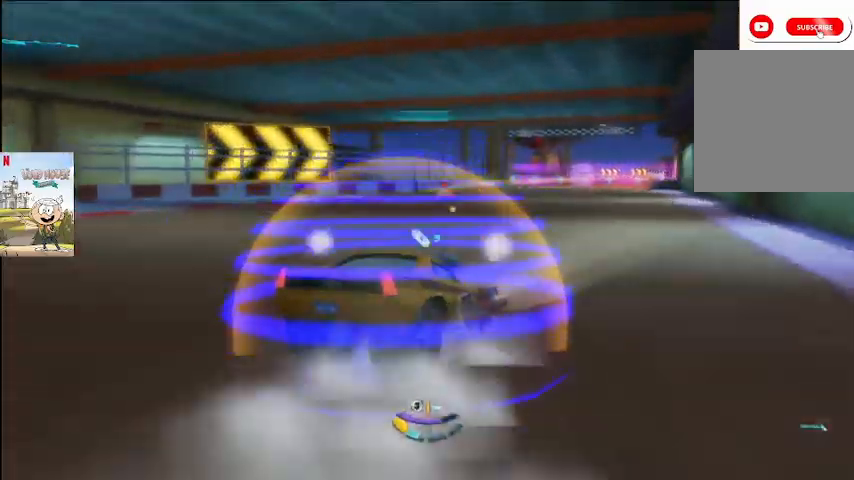
{"buttons": ["A"], "left_stick": "center", "right_stick": "center", "events": [[200, "left_stick", "center"], [300, "L2", "up"]]}
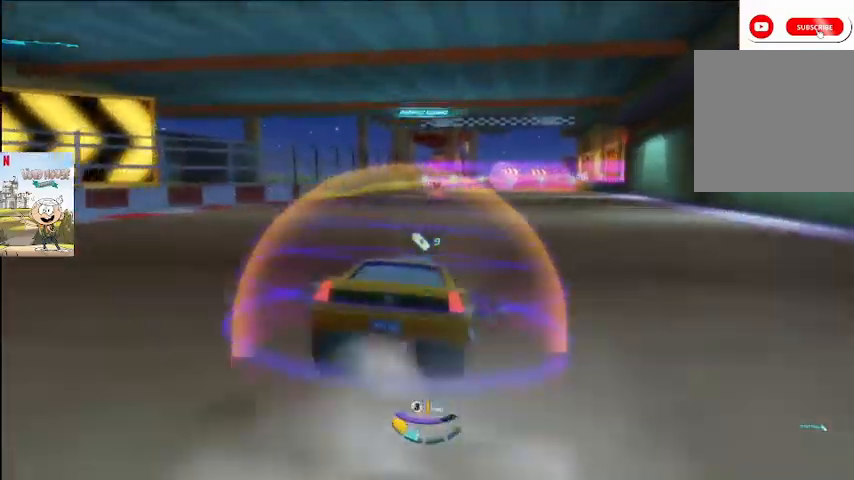
{"buttons": ["A"], "left_stick": "center", "right_stick": "center", "events": [[200, "left_stick", "right"], [300, "left_stick", "center"]]}
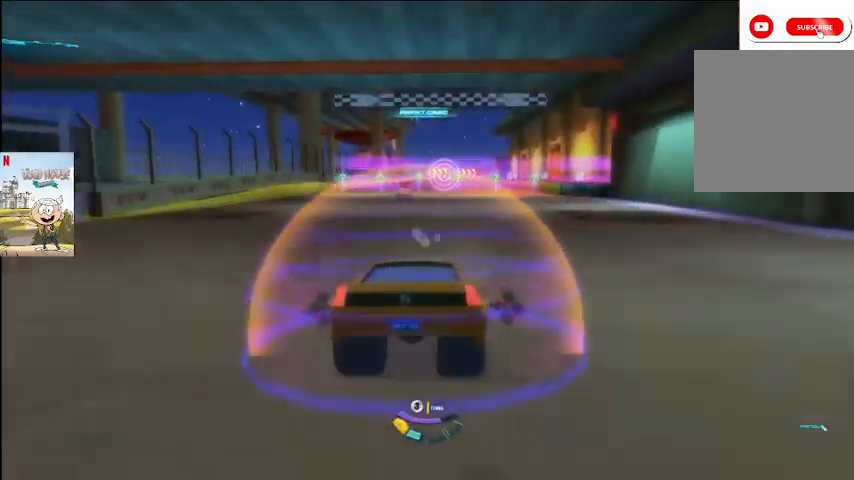
{"buttons": ["A"], "left_stick": "center", "right_stick": "center", "events": [[67, "left_stick", "left"], [233, "left_stick", "center"], [300, "Y", "down"], [400, "Y", "up"]]}